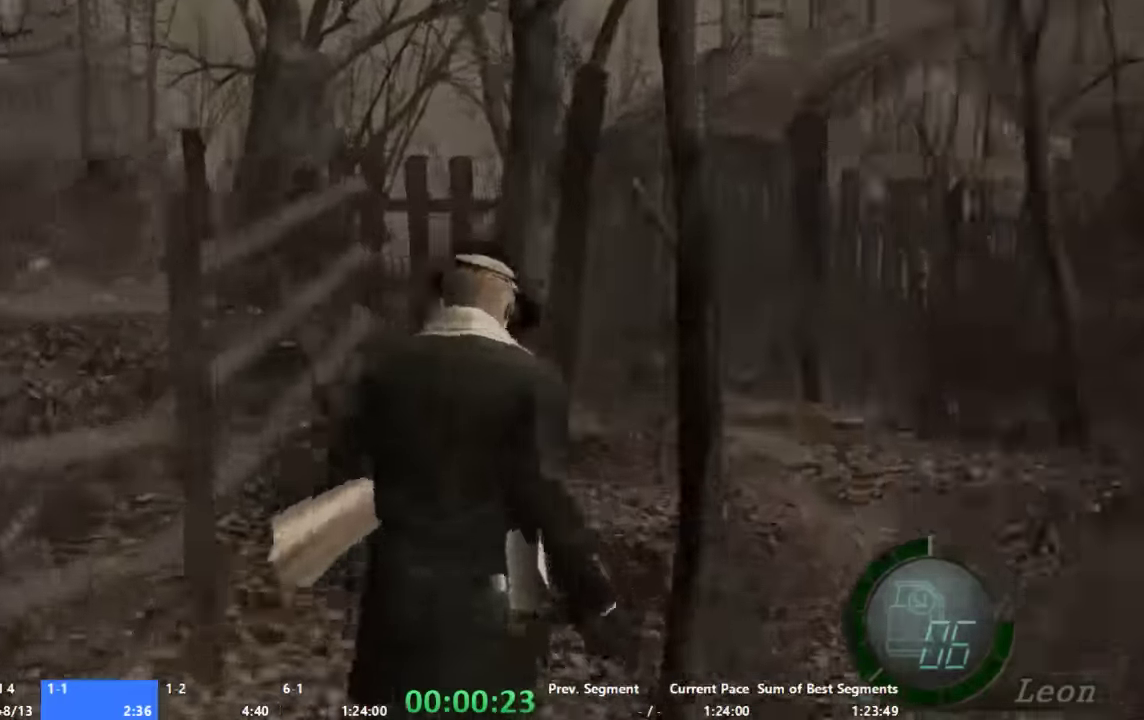
Gameplay with a controller (Xbox layout); each line is a JSON object with the inputs held at the frame after it. "events" lists button and stick changes between this image and that frame as [ms after this image, input, new state], when the widget could be followed in between. Not read: A L1 L2 L3 R1 R2 R3.
{"buttons": [], "left_stick": "up", "right_stick": "center", "events": []}
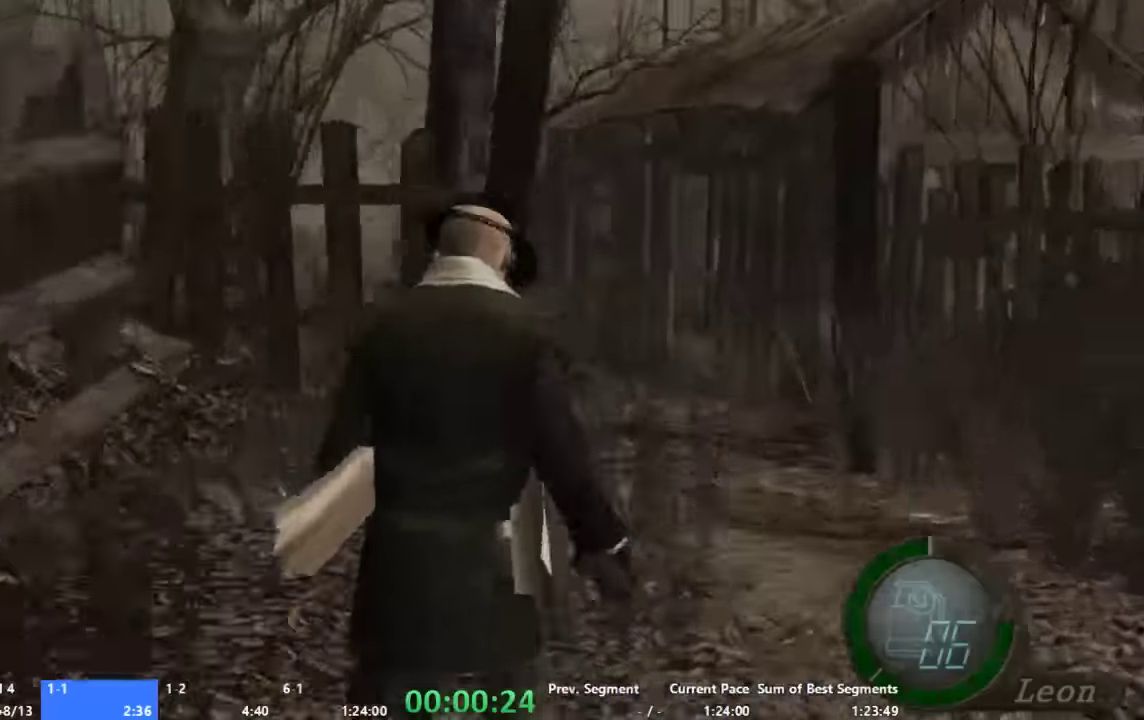
{"buttons": [], "left_stick": "up-left", "right_stick": "center", "events": [[466, "left_stick", "up-left"]]}
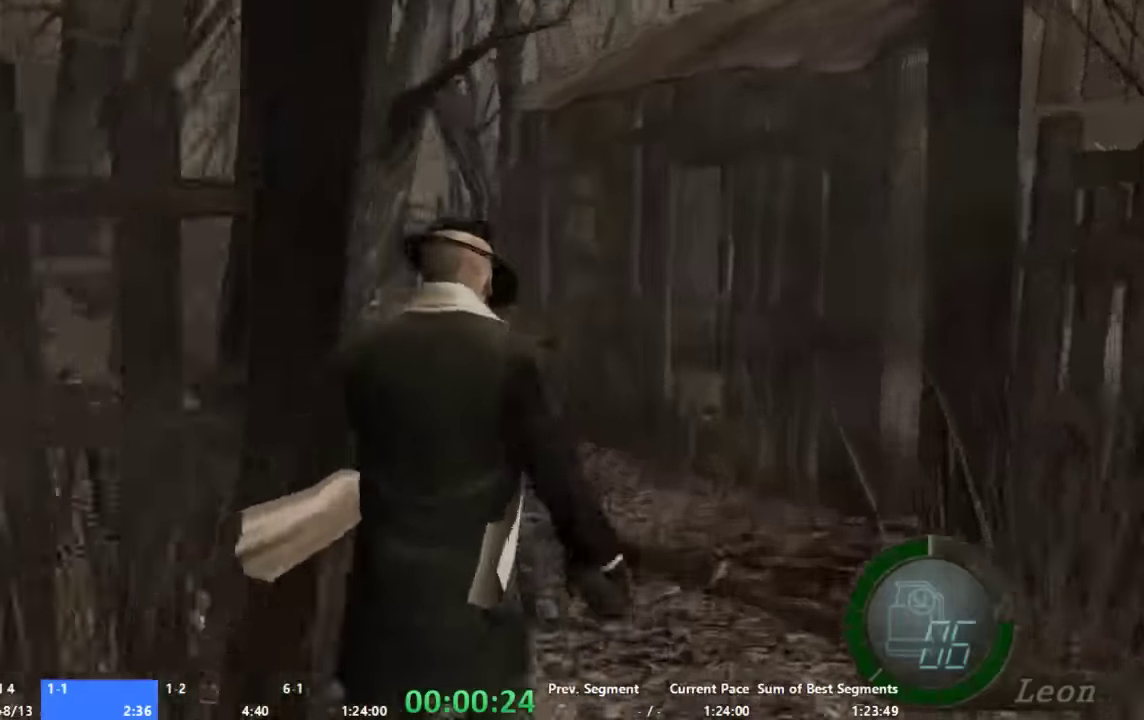
{"buttons": [], "left_stick": "up", "right_stick": "center", "events": [[266, "left_stick", "up"]]}
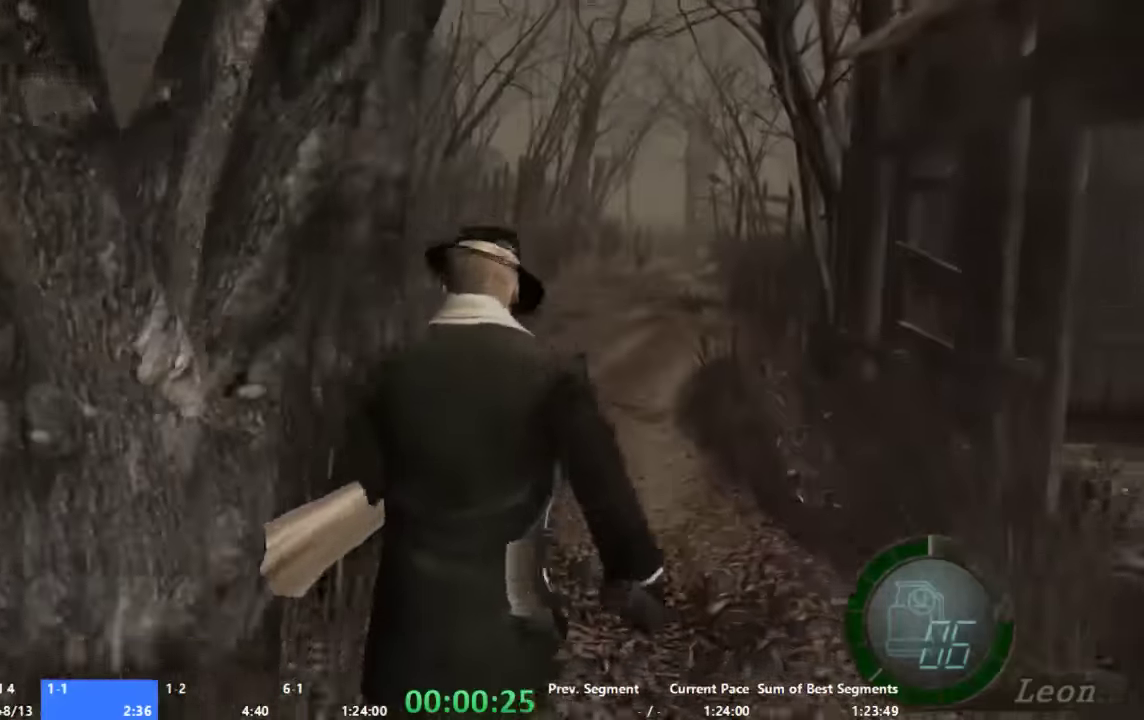
{"buttons": [], "left_stick": "up", "right_stick": "center", "events": []}
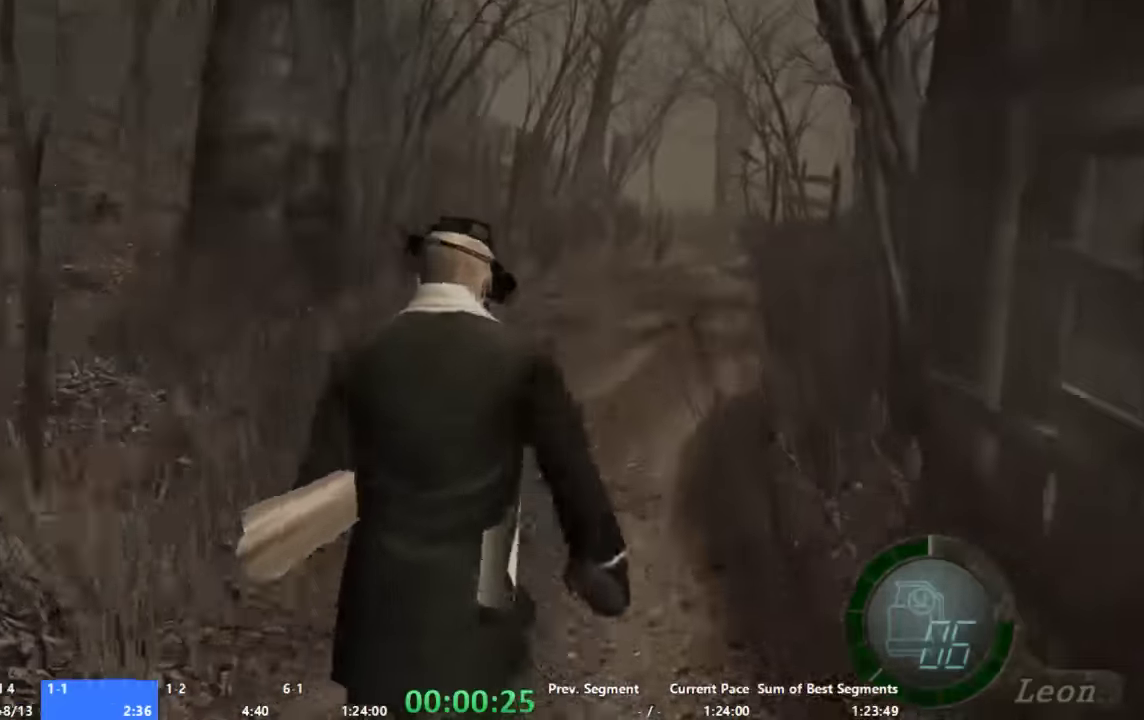
{"buttons": [], "left_stick": "up", "right_stick": "center", "events": []}
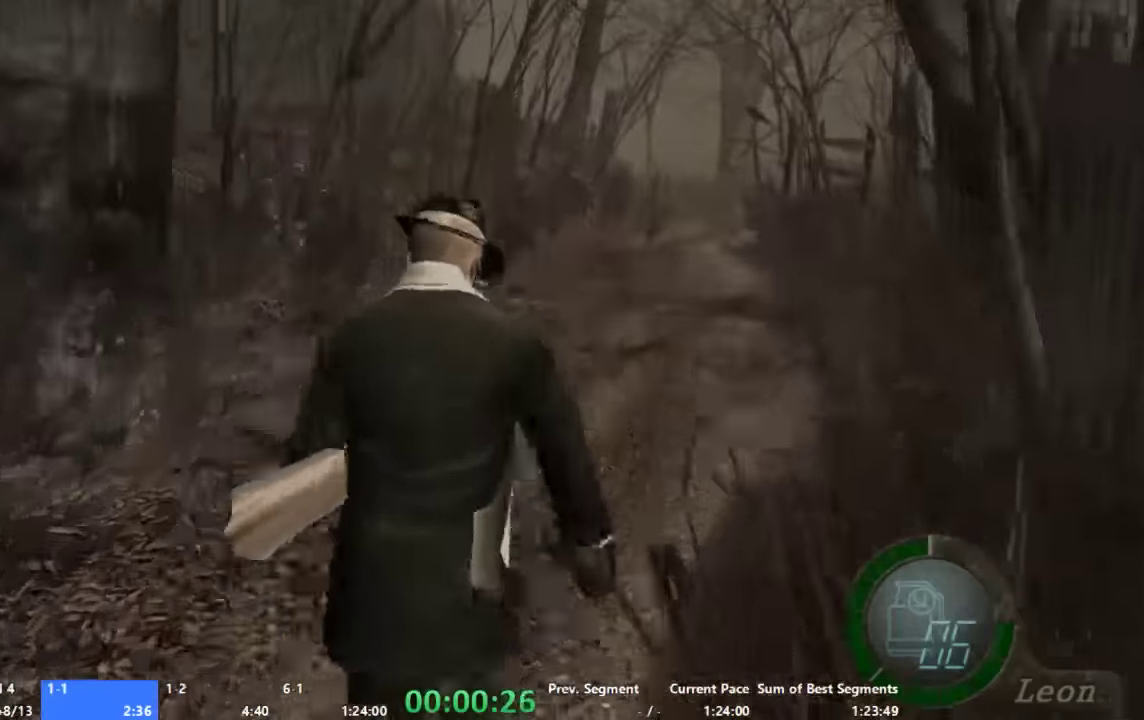
{"buttons": [], "left_stick": "up", "right_stick": "center", "events": []}
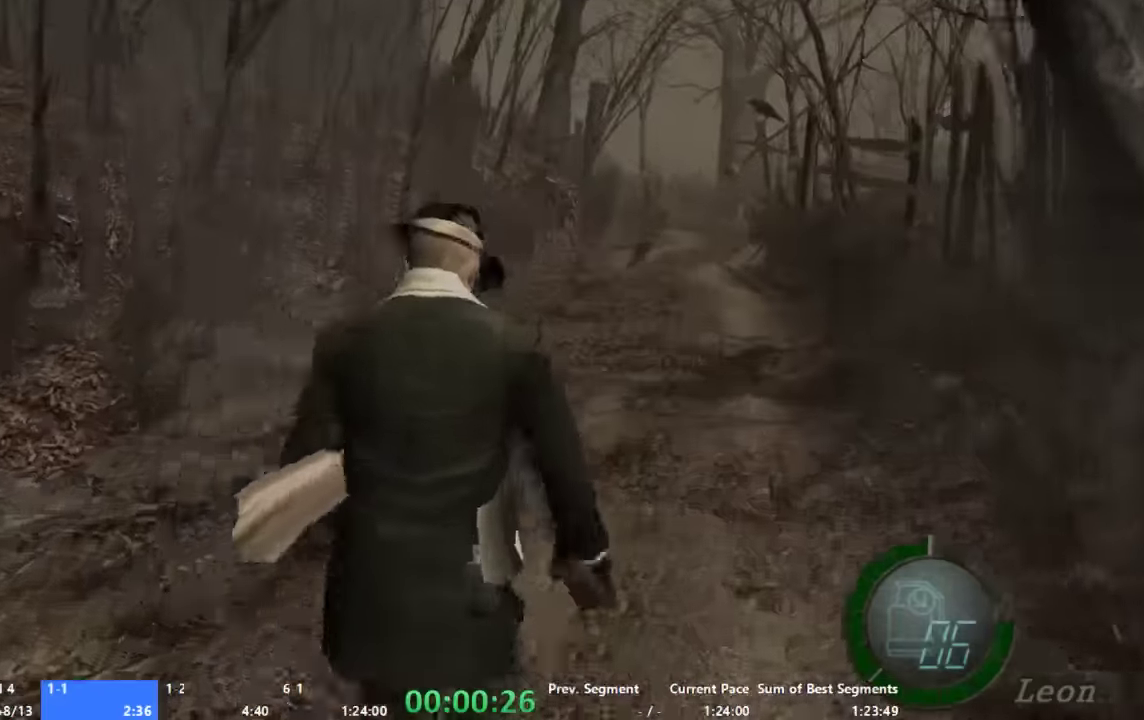
{"buttons": [], "left_stick": "up", "right_stick": "center", "events": []}
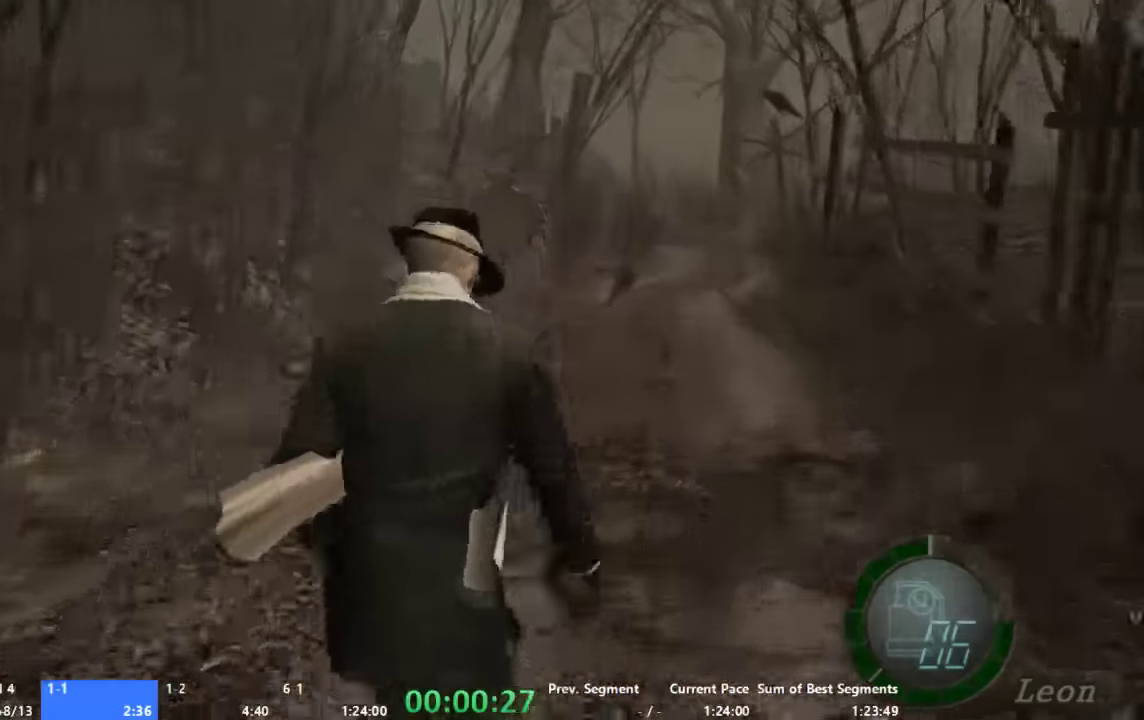
{"buttons": [], "left_stick": "up", "right_stick": "center", "events": []}
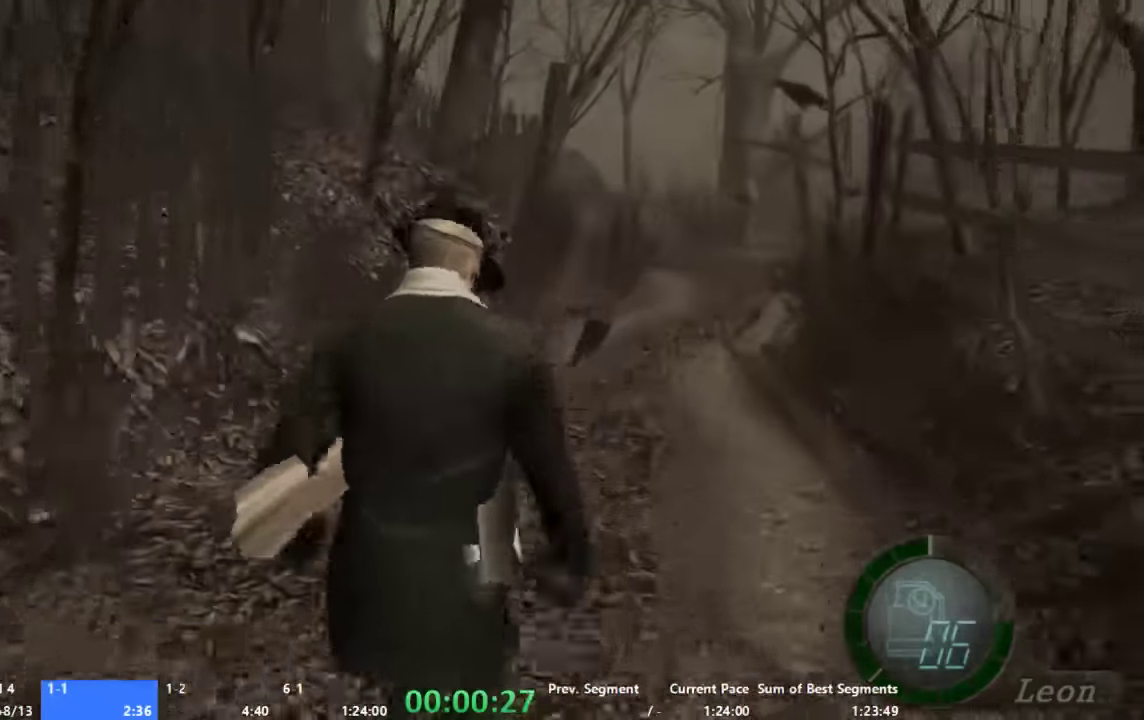
{"buttons": [], "left_stick": "up", "right_stick": "center", "events": []}
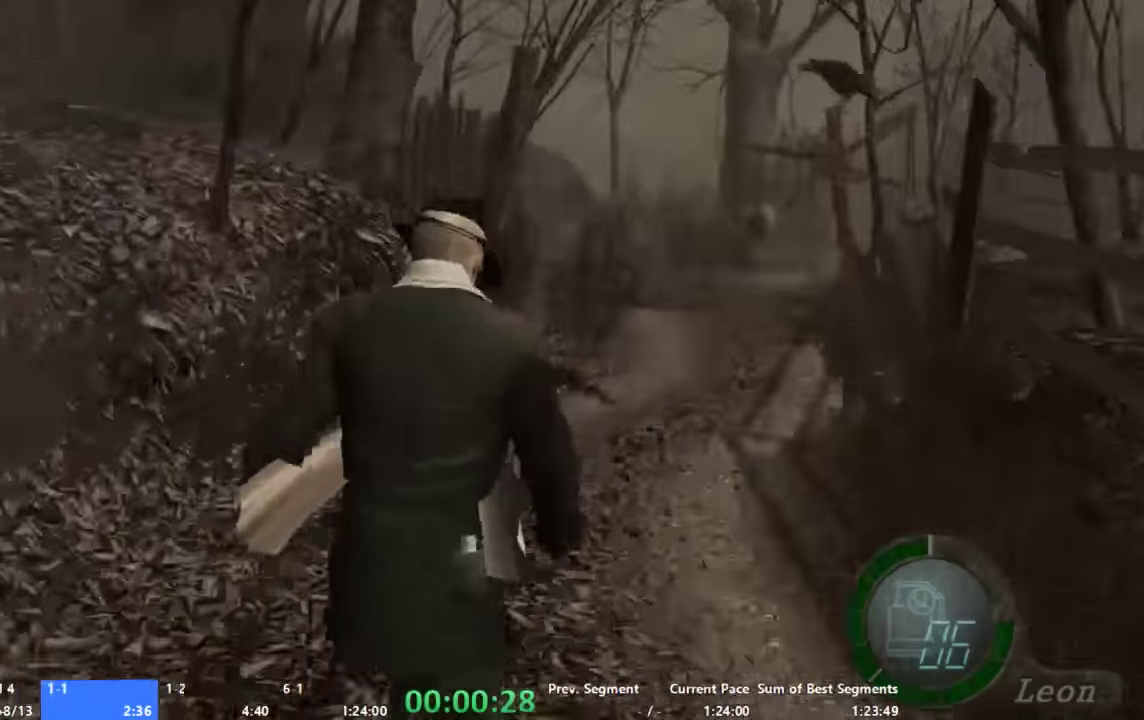
{"buttons": [], "left_stick": "up", "right_stick": "center", "events": []}
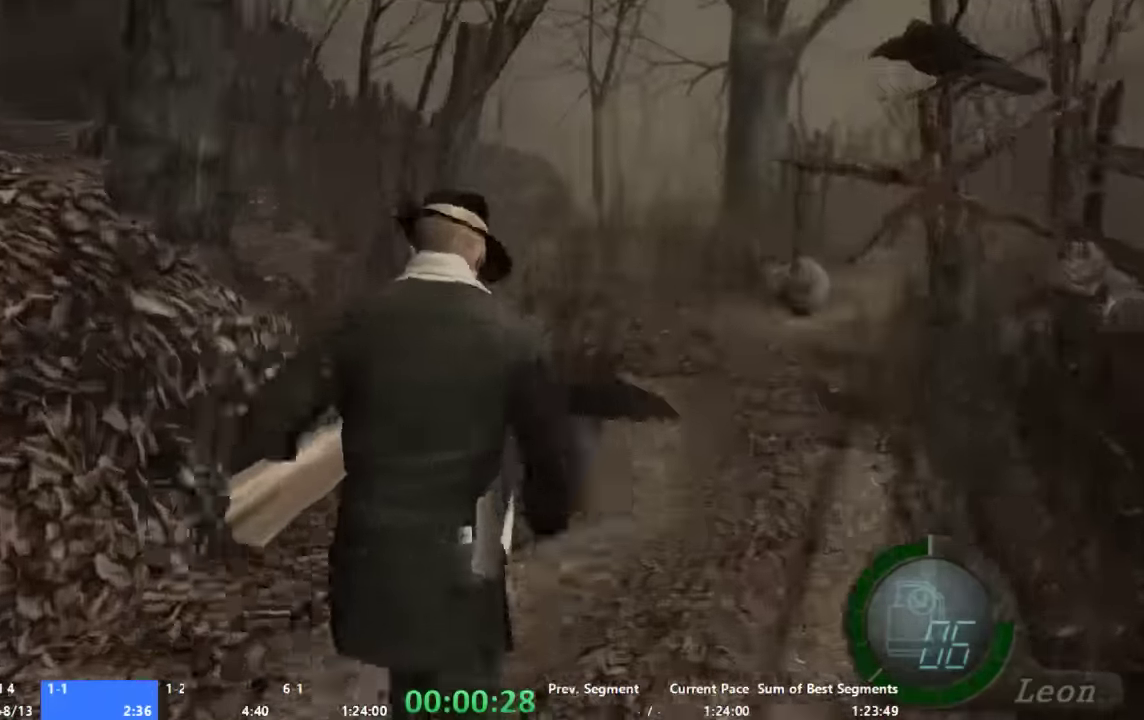
{"buttons": [], "left_stick": "up", "right_stick": "center", "events": []}
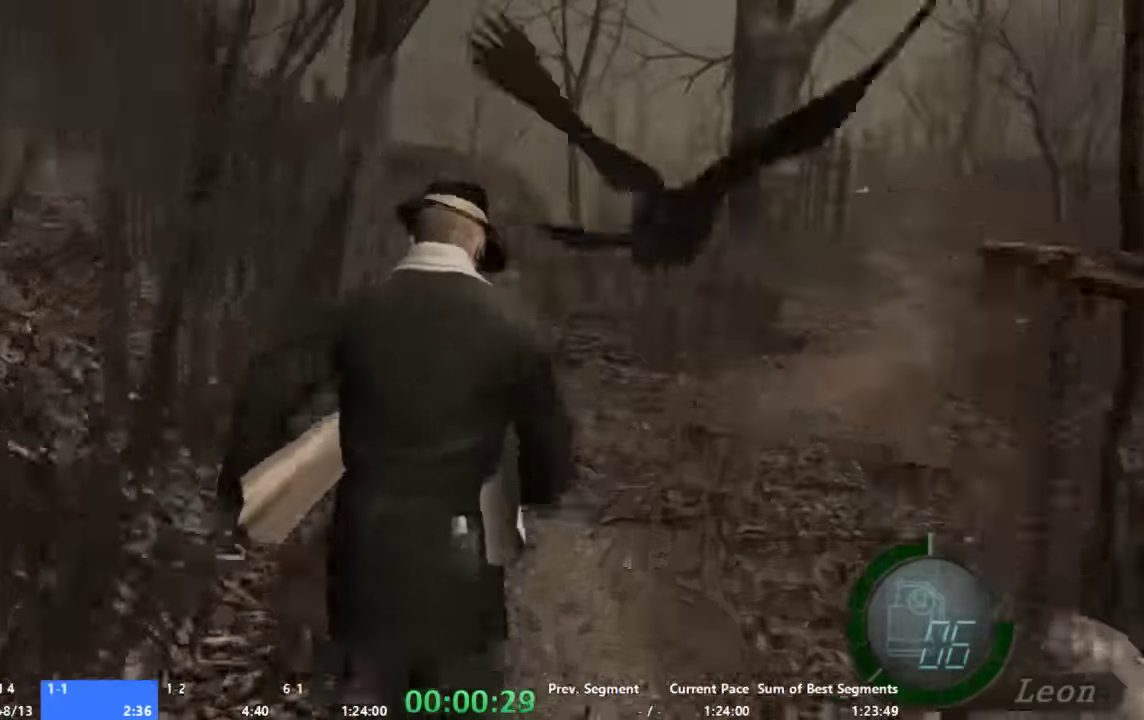
{"buttons": [], "left_stick": "up", "right_stick": "center", "events": []}
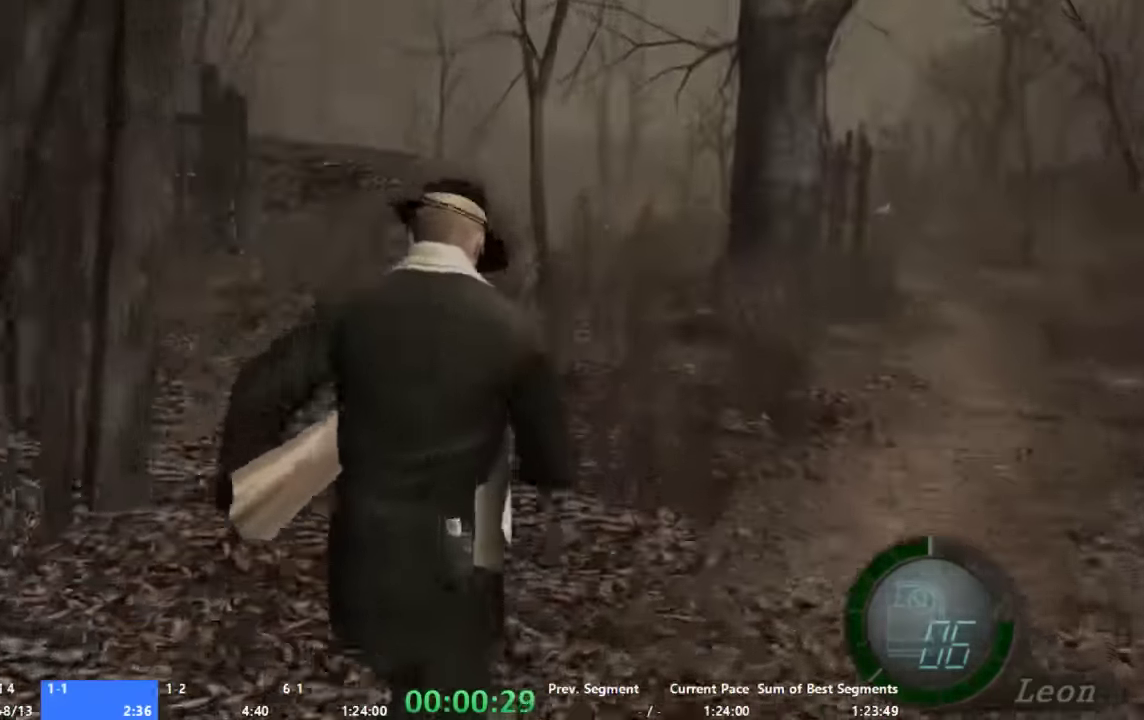
{"buttons": [], "left_stick": "up", "right_stick": "center", "events": []}
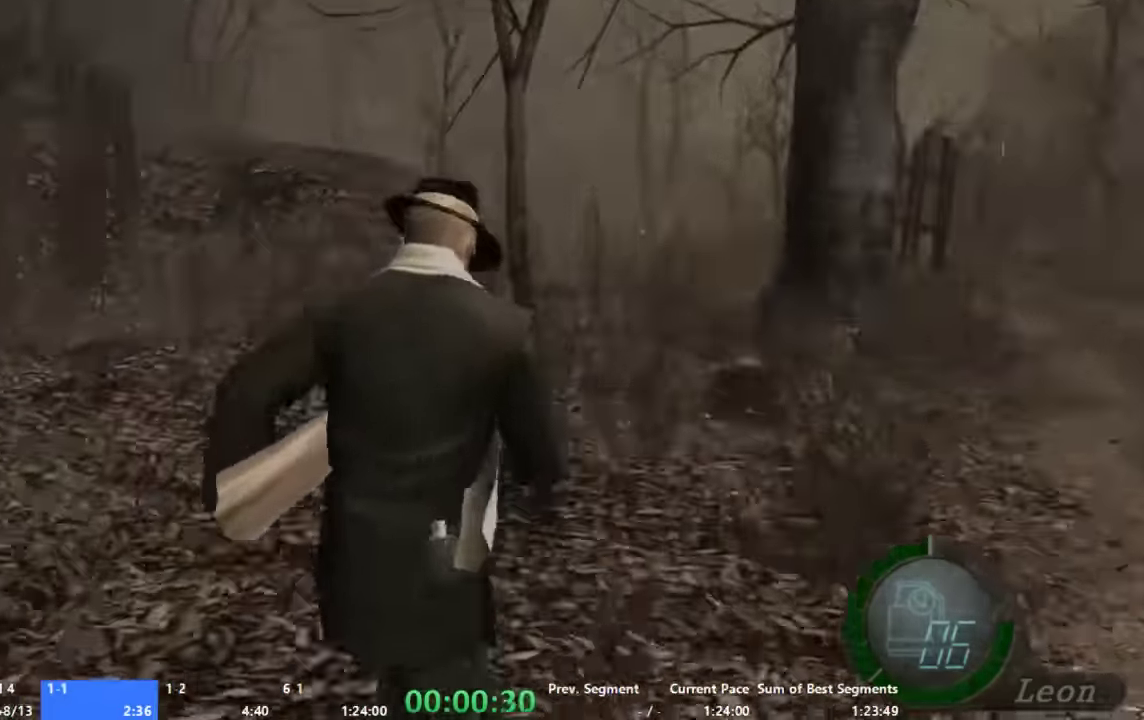
{"buttons": [], "left_stick": "up", "right_stick": "center", "events": [[333, "left_stick", "up-left"], [400, "left_stick", "up"]]}
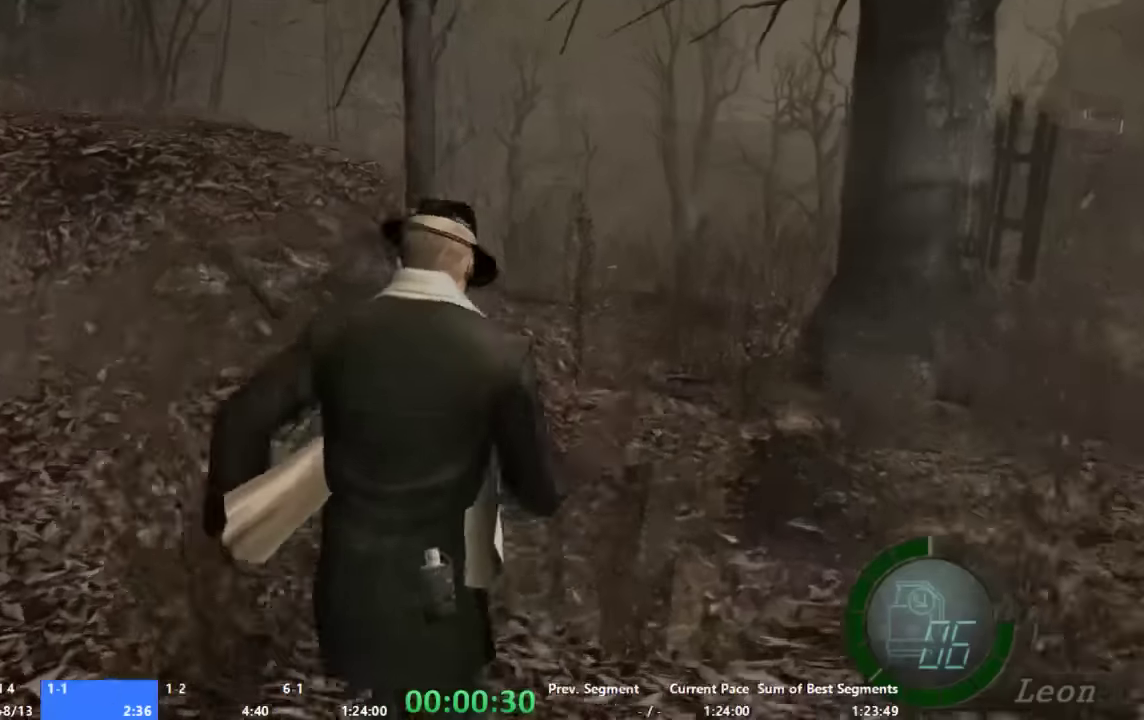
{"buttons": [], "left_stick": "up", "right_stick": "center", "events": []}
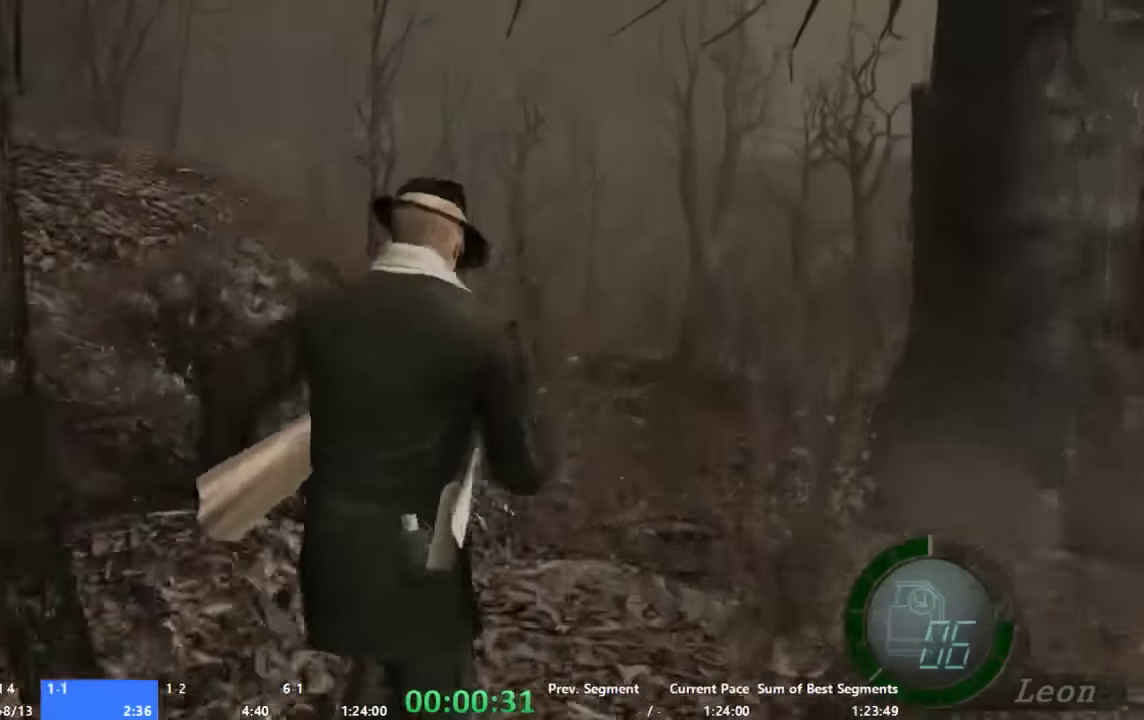
{"buttons": [], "left_stick": "up", "right_stick": "center", "events": []}
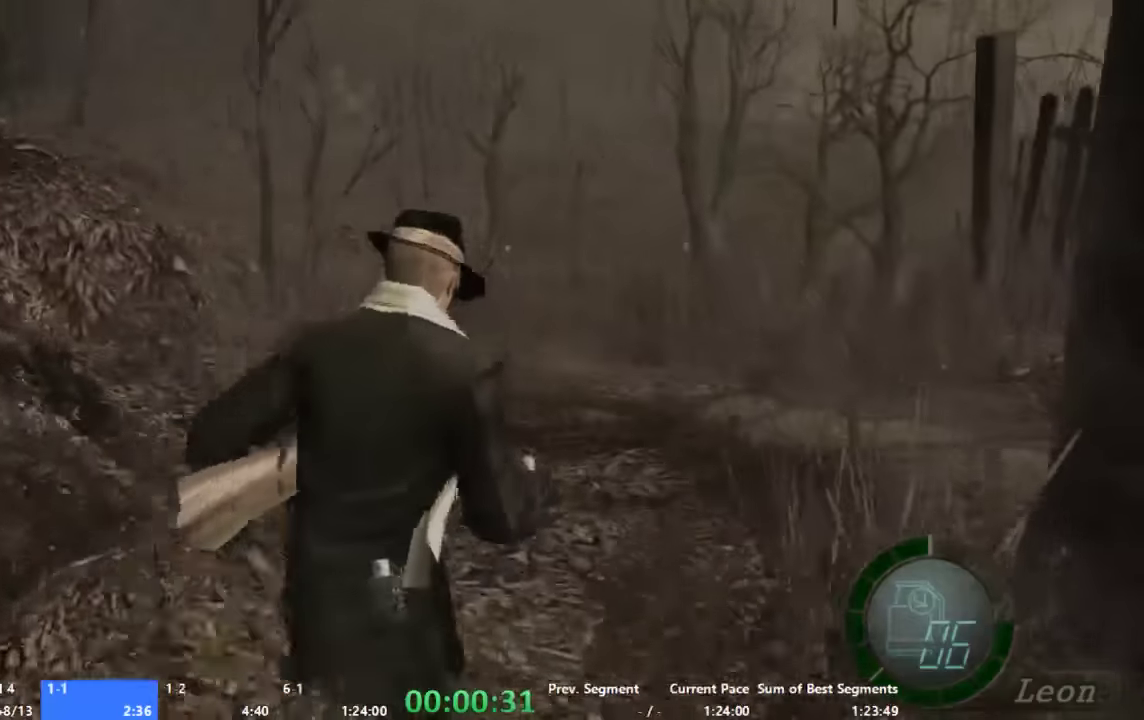
{"buttons": [], "left_stick": "up", "right_stick": "center", "events": []}
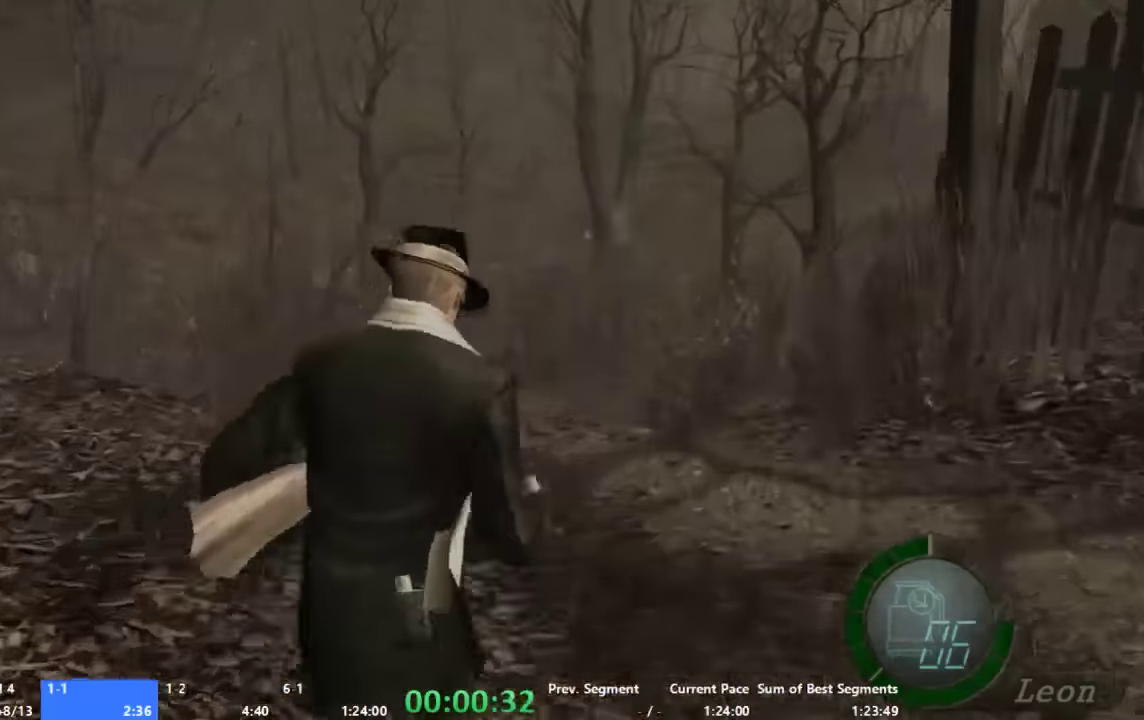
{"buttons": [], "left_stick": "up", "right_stick": "center", "events": []}
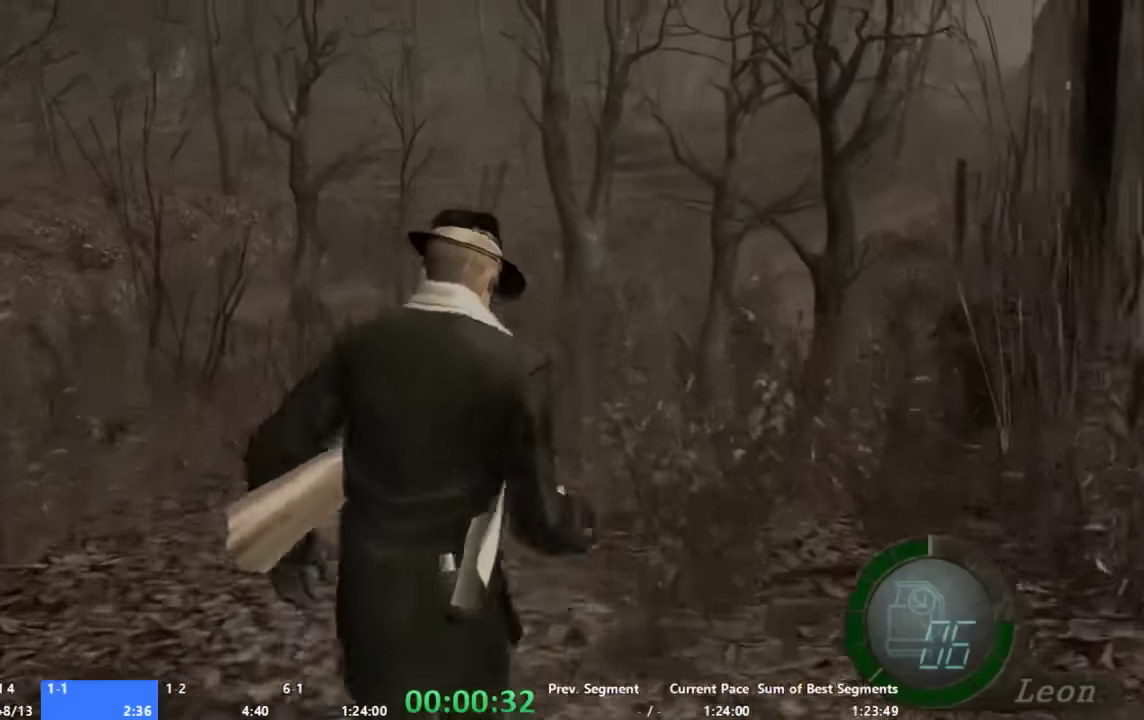
{"buttons": [], "left_stick": "up-right", "right_stick": "center", "events": [[466, "left_stick", "up-right"]]}
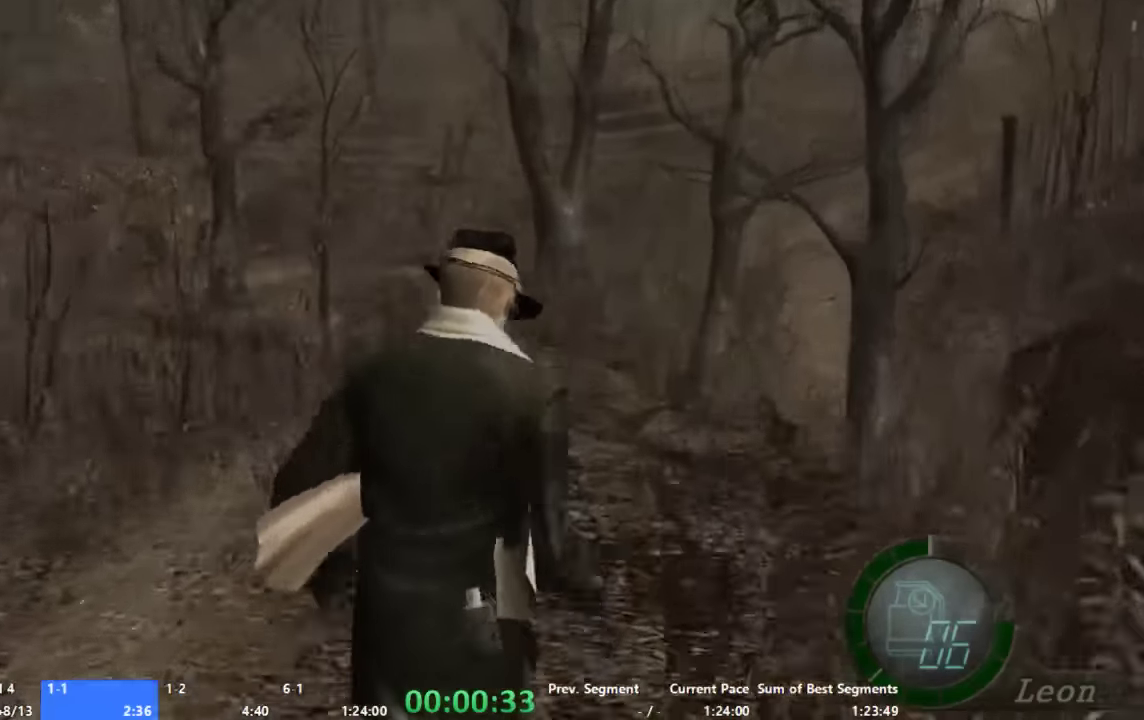
{"buttons": [], "left_stick": "up-right", "right_stick": "center", "events": [[66, "left_stick", "up"], [200, "left_stick", "up-right"]]}
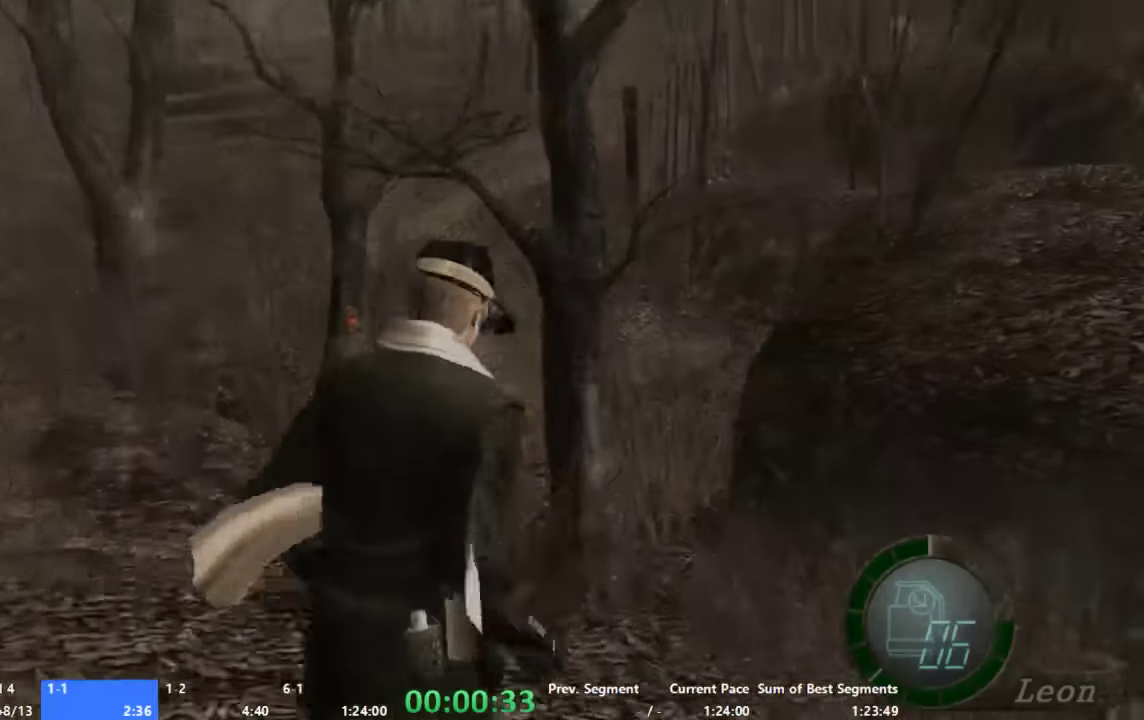
{"buttons": [], "left_stick": "up", "right_stick": "center", "events": [[33, "left_stick", "up"], [266, "left_stick", "up-left"], [466, "left_stick", "up"]]}
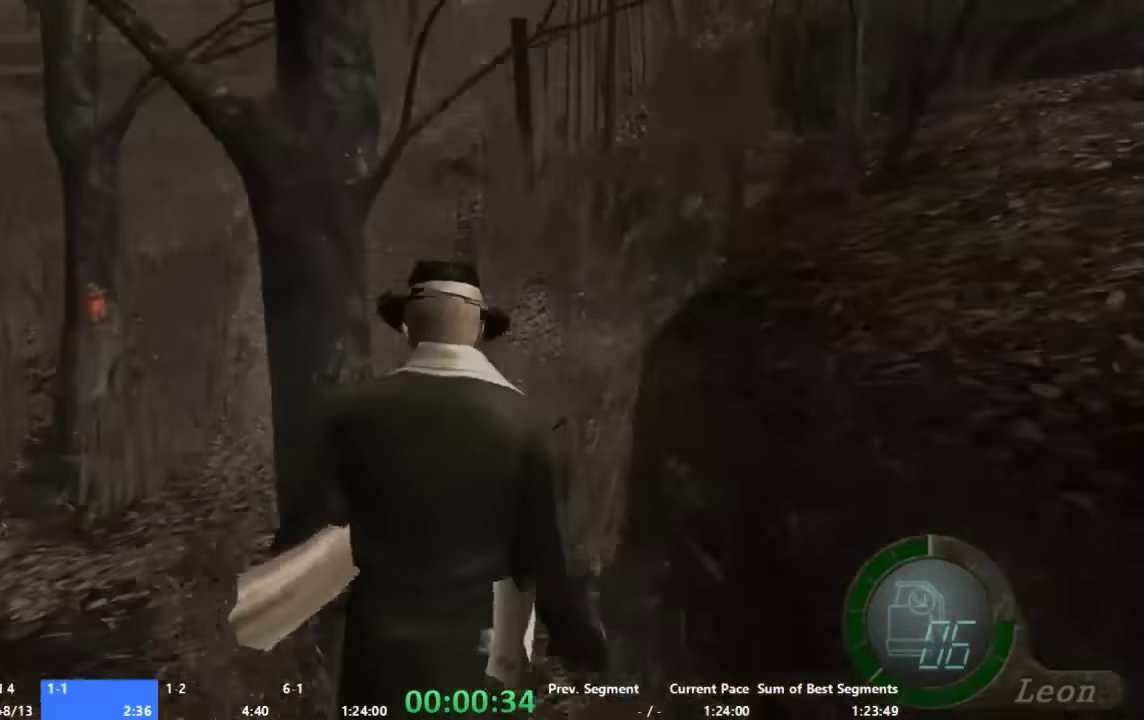
{"buttons": [], "left_stick": "up", "right_stick": "center", "events": [[133, "left_stick", "up-left"], [266, "left_stick", "up"]]}
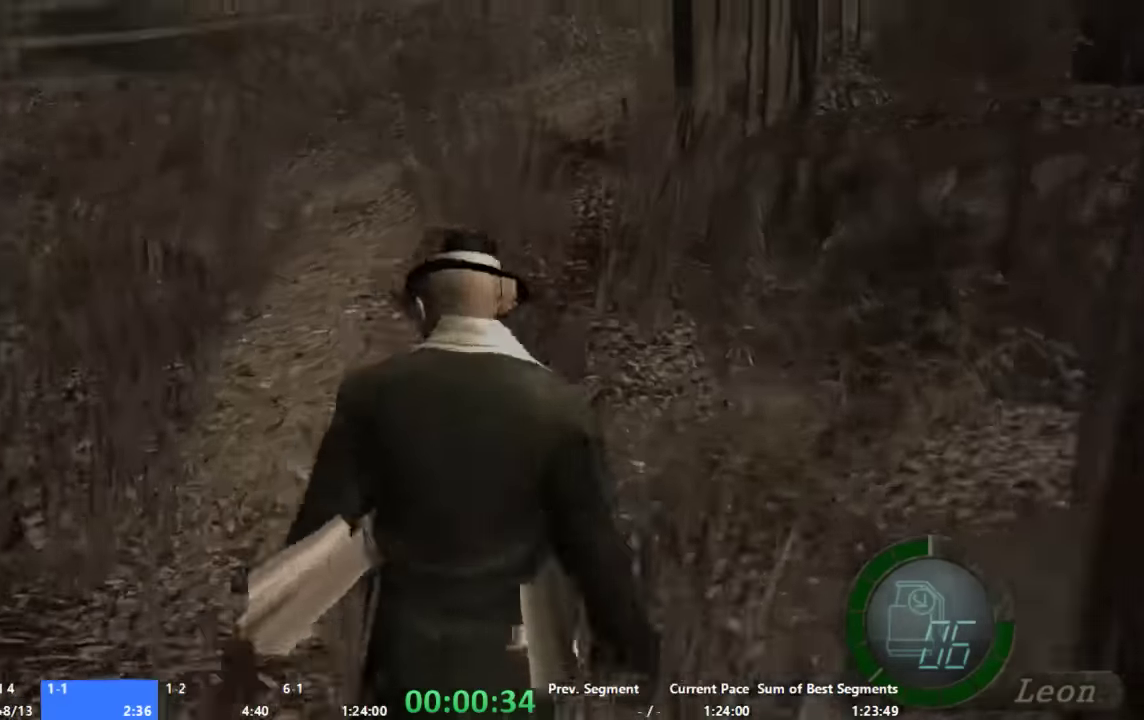
{"buttons": [], "left_stick": "up", "right_stick": "center", "events": []}
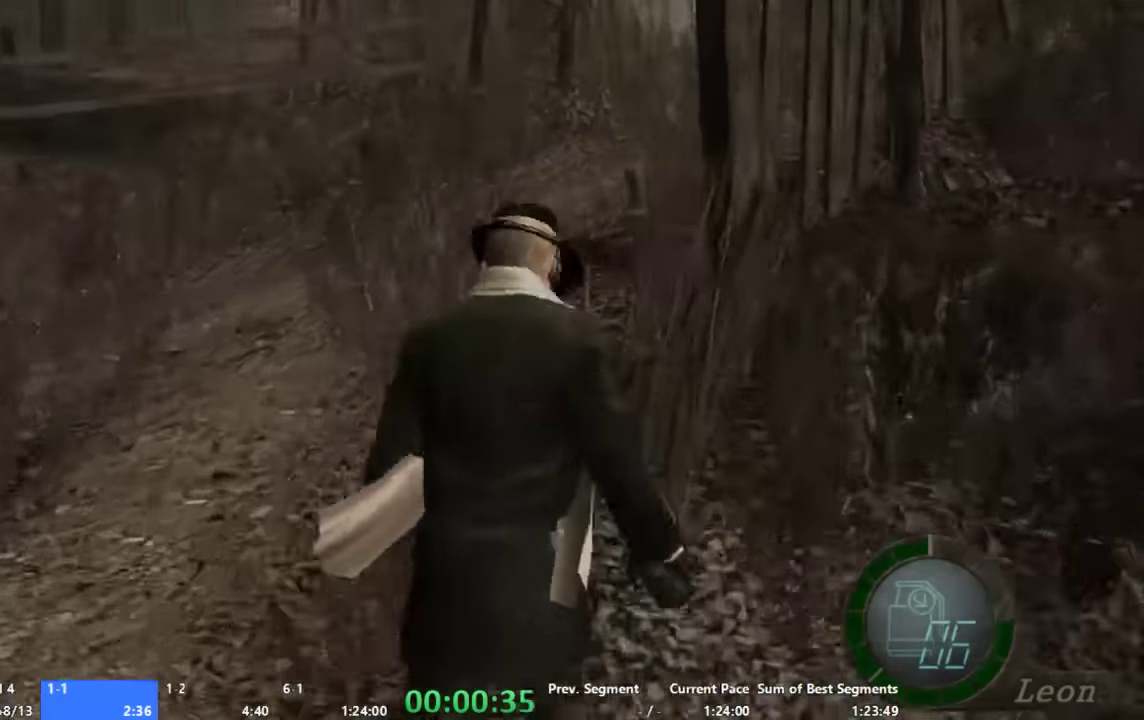
{"buttons": [], "left_stick": "up", "right_stick": "center", "events": []}
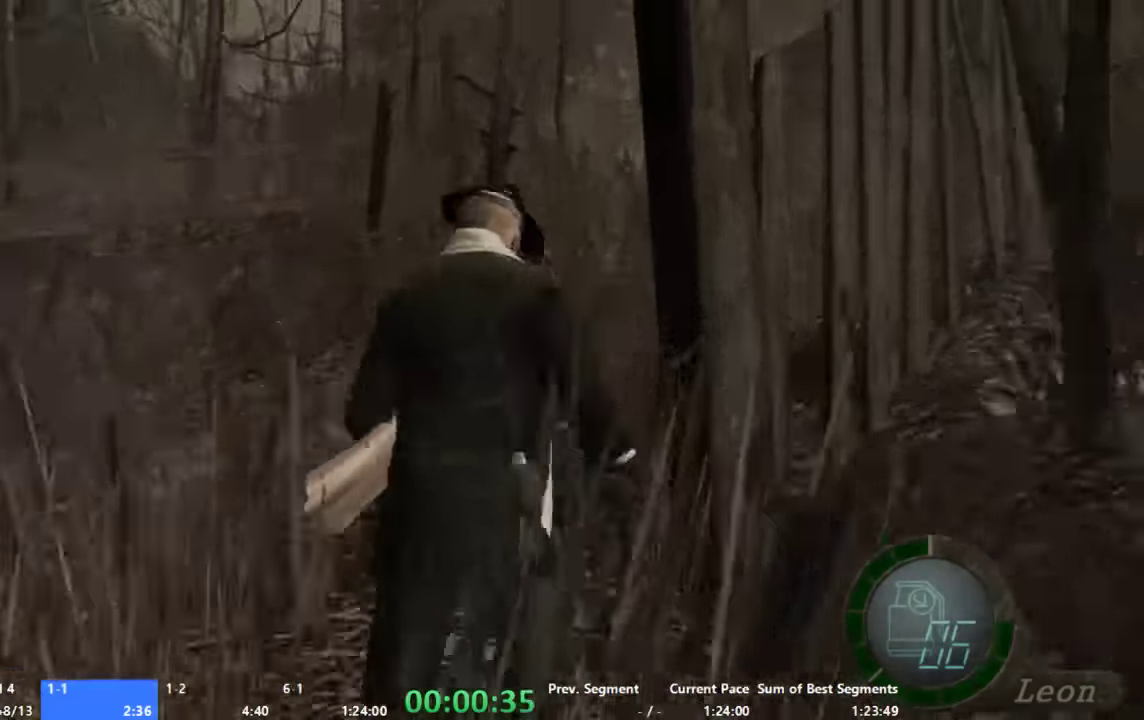
{"buttons": [], "left_stick": "up", "right_stick": "center", "events": []}
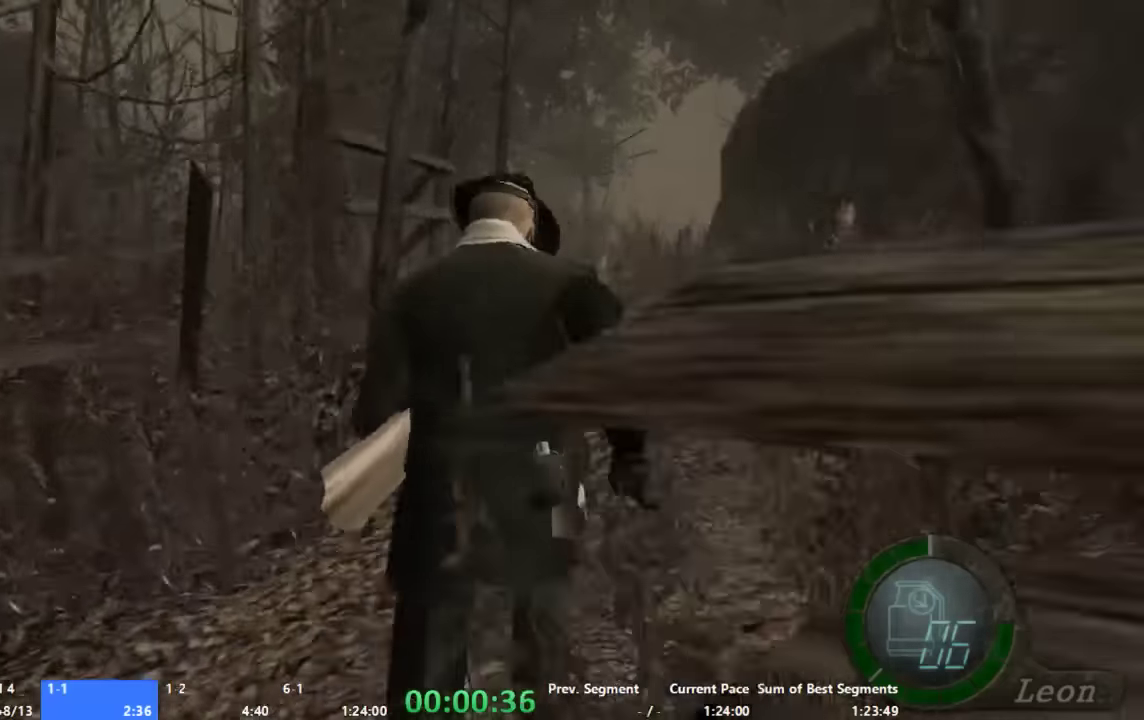
{"buttons": [], "left_stick": "up", "right_stick": "center", "events": []}
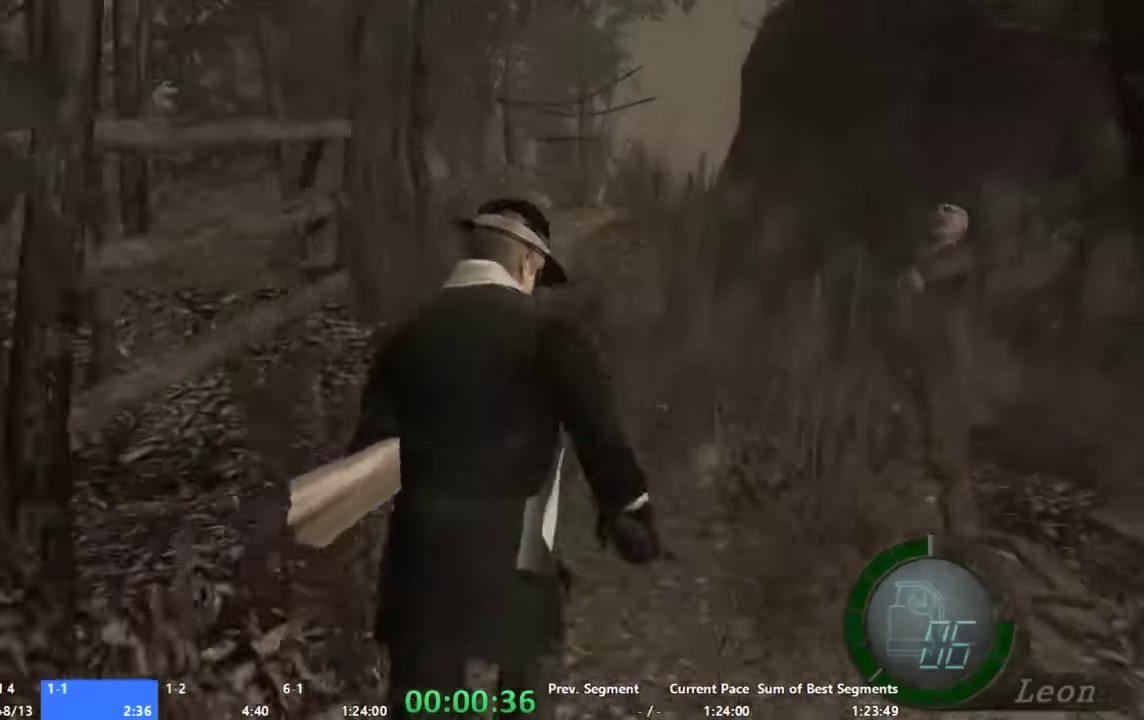
{"buttons": [], "left_stick": "up", "right_stick": "center", "events": []}
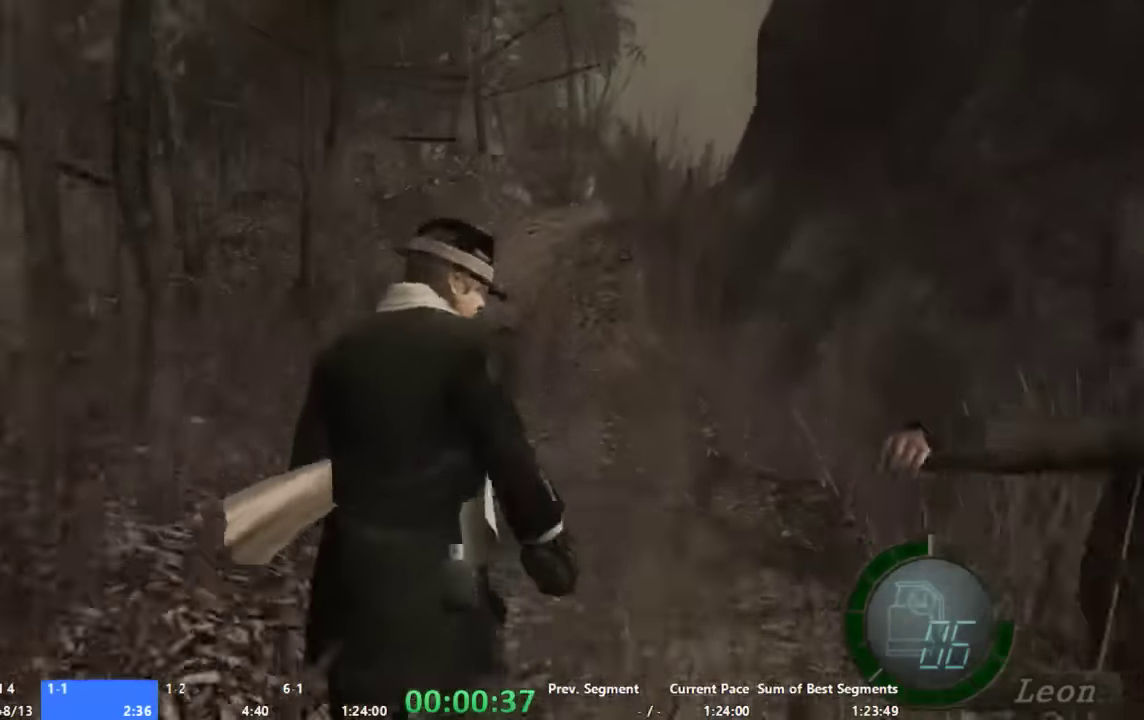
{"buttons": [], "left_stick": "up", "right_stick": "center", "events": []}
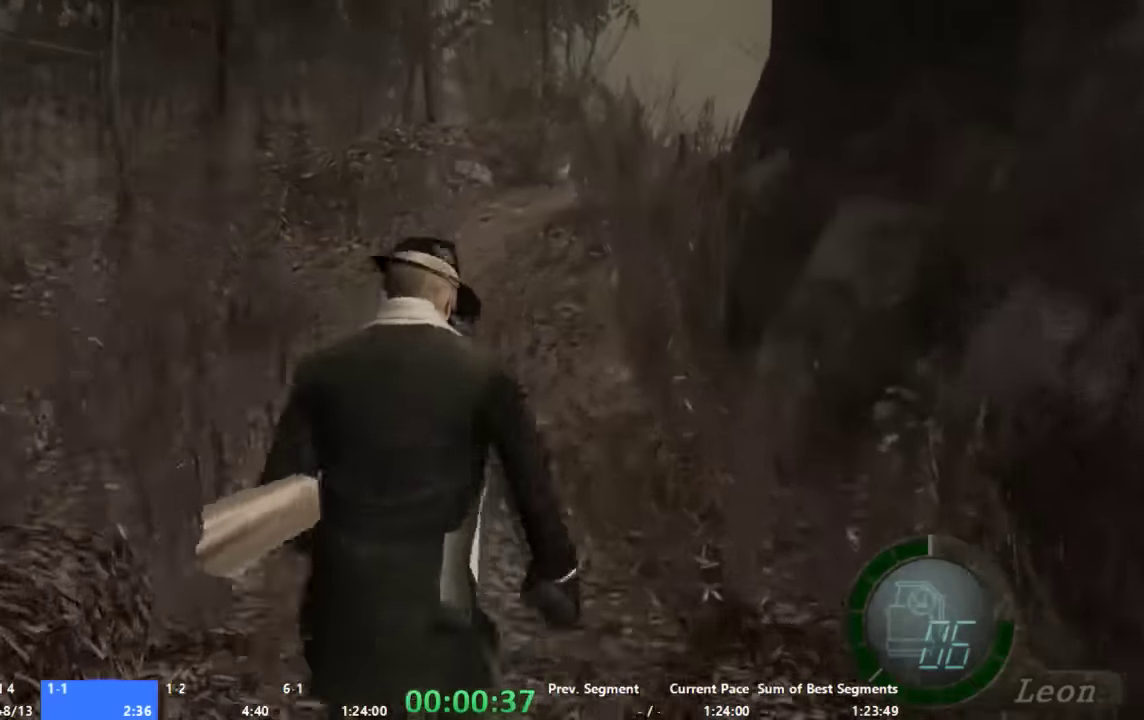
{"buttons": [], "left_stick": "up", "right_stick": "center", "events": []}